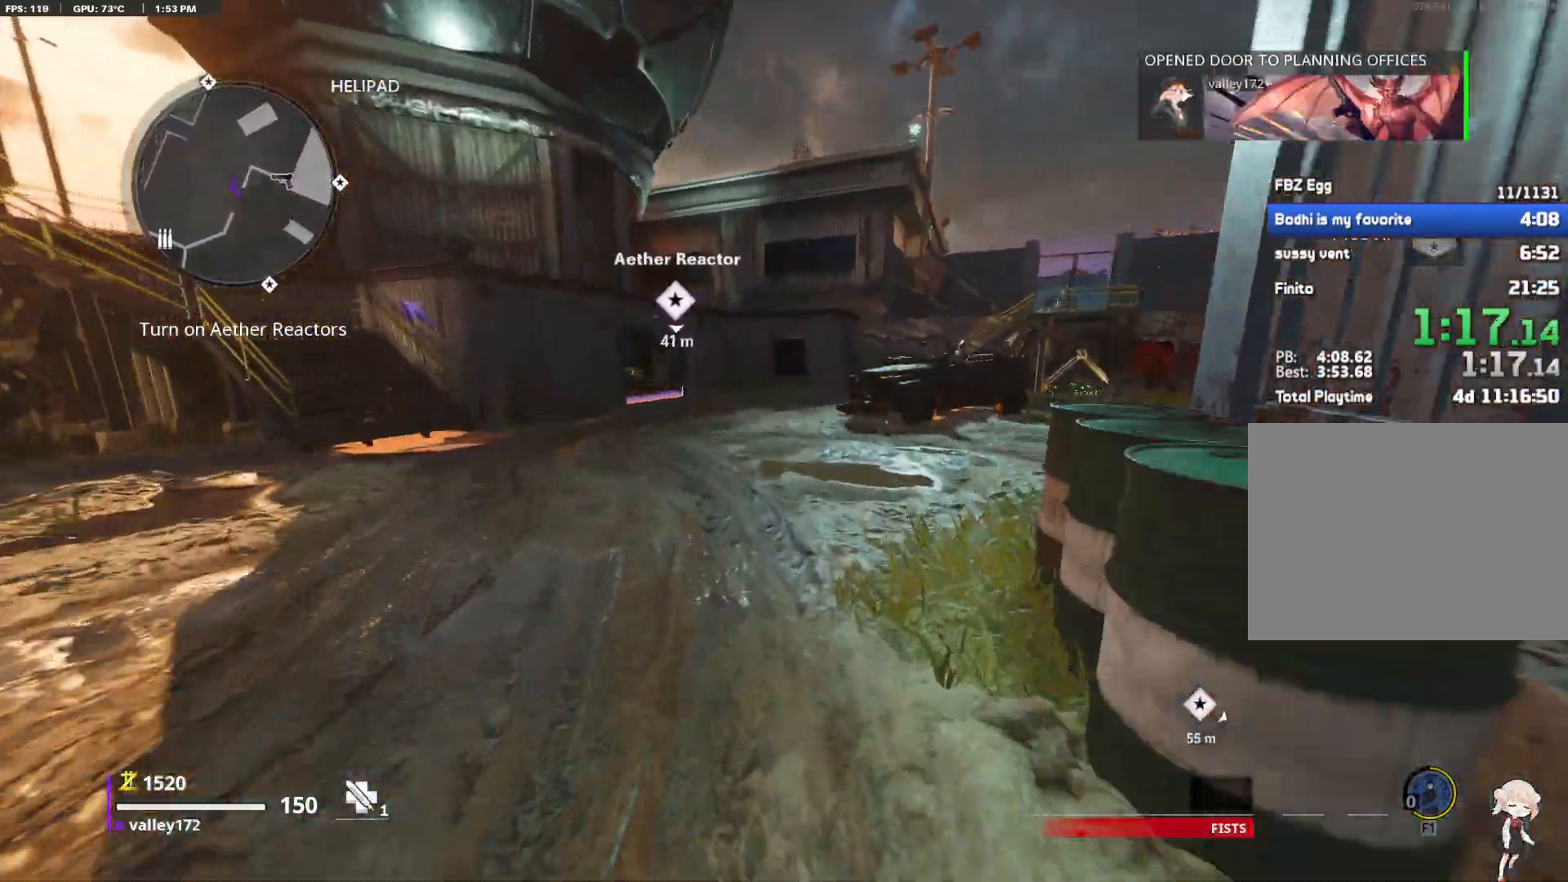
Gameplay with keyboard and mouse; each line is a JSON object with the keys and mouse buttons held at the frame after it. "events" lists presses ("down") and releases ("up") of "1", "2", "3", "4", "a", "alt", "c", "ctrl", "d", "e", "end", "escape", "f", "f1", "minus", "q", "r", "s", "shift", "space", "tab", "up", "w", "x", "z", "mouse_left", "mouse_right", "mouse_wheel_up" and "mouse_wheel_down" between this image and that frame as [ms after this image, input, new state], when the widget could be followed in between. "mouse_left", "mouse_right", "mouse_wheel_up", "mouse_wheel_down" = the "left", "right", "wheel_up", "wheel_down" buttons of the "mouse" list. No other keys are recorded. Not read: mouse_move.
{"keys": ["shift", "w"], "mouse": [], "events": [[100, "shift", "up"], [183, "shift", "down"]]}
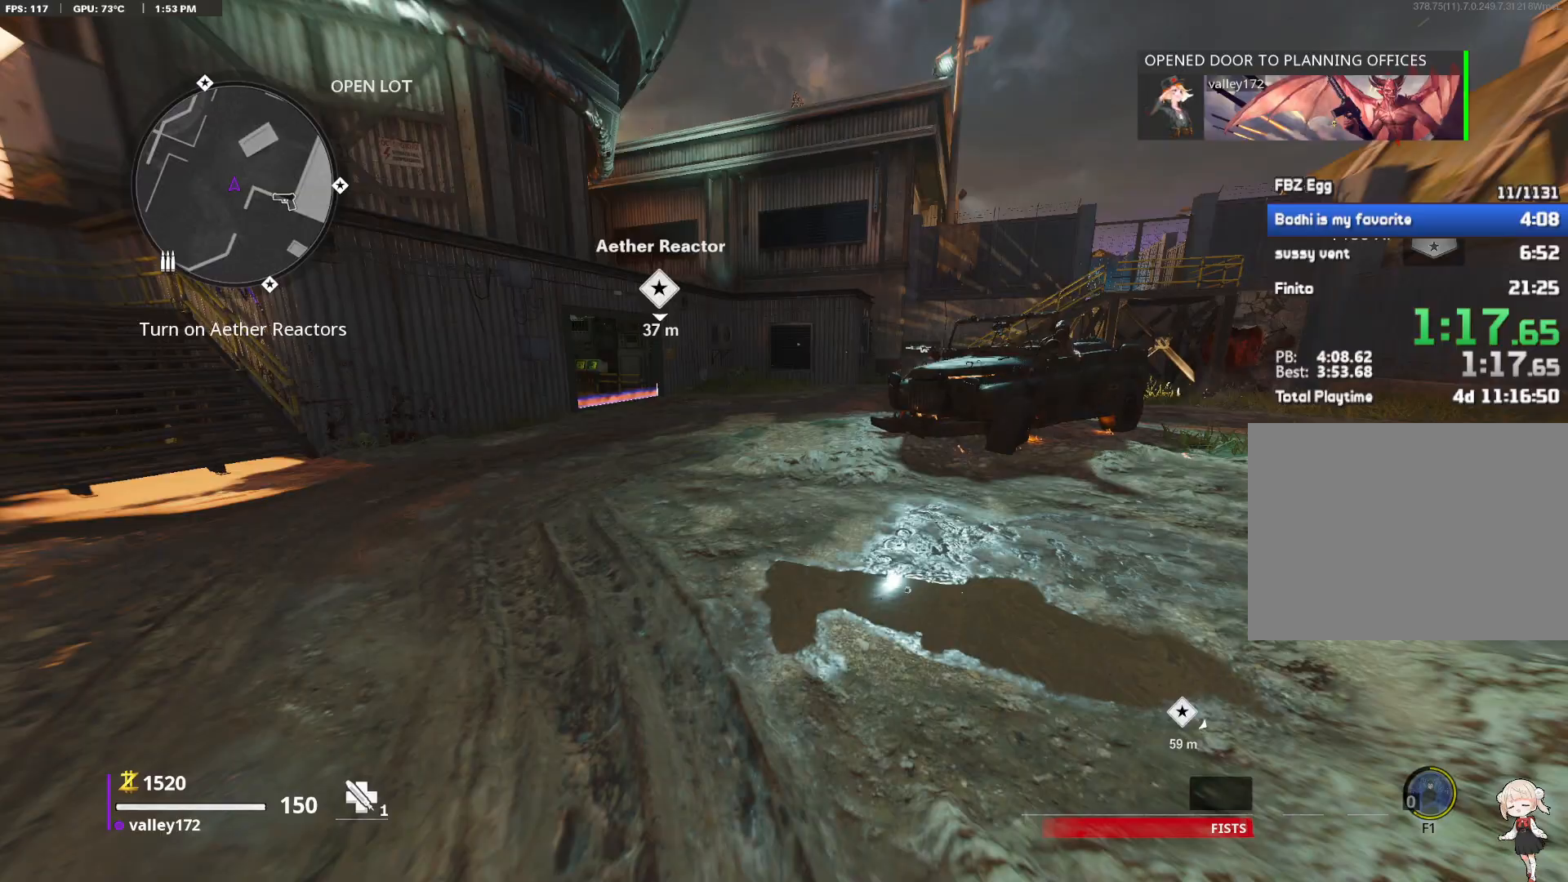
{"keys": ["shift", "w"], "mouse": [], "events": [[300, "shift", "up"], [383, "shift", "down"]]}
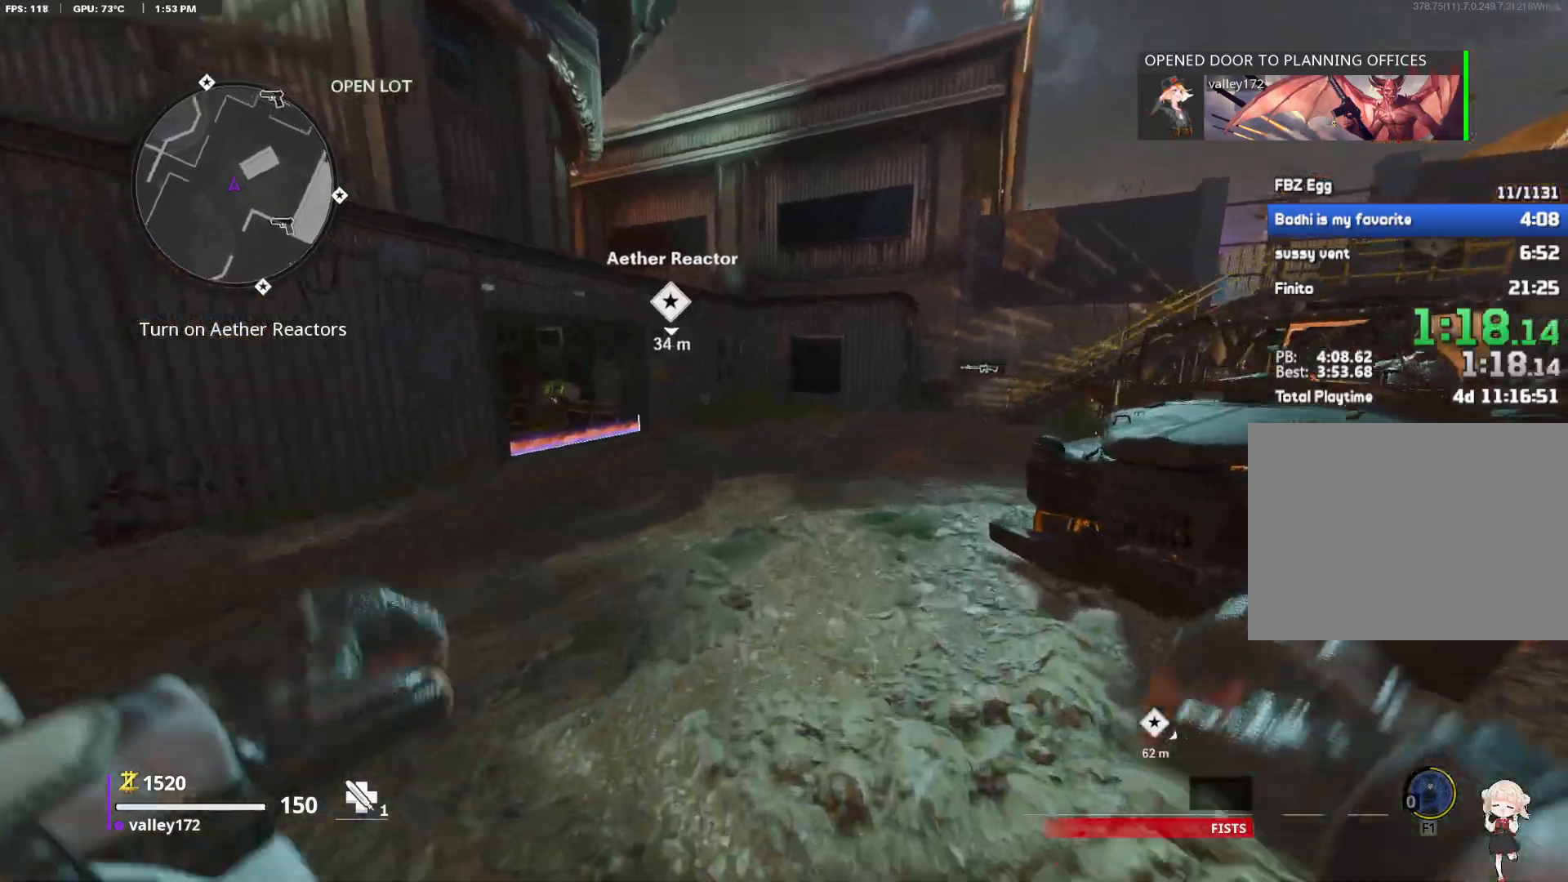
{"keys": ["w"], "mouse": [], "events": [[450, "shift", "up"]]}
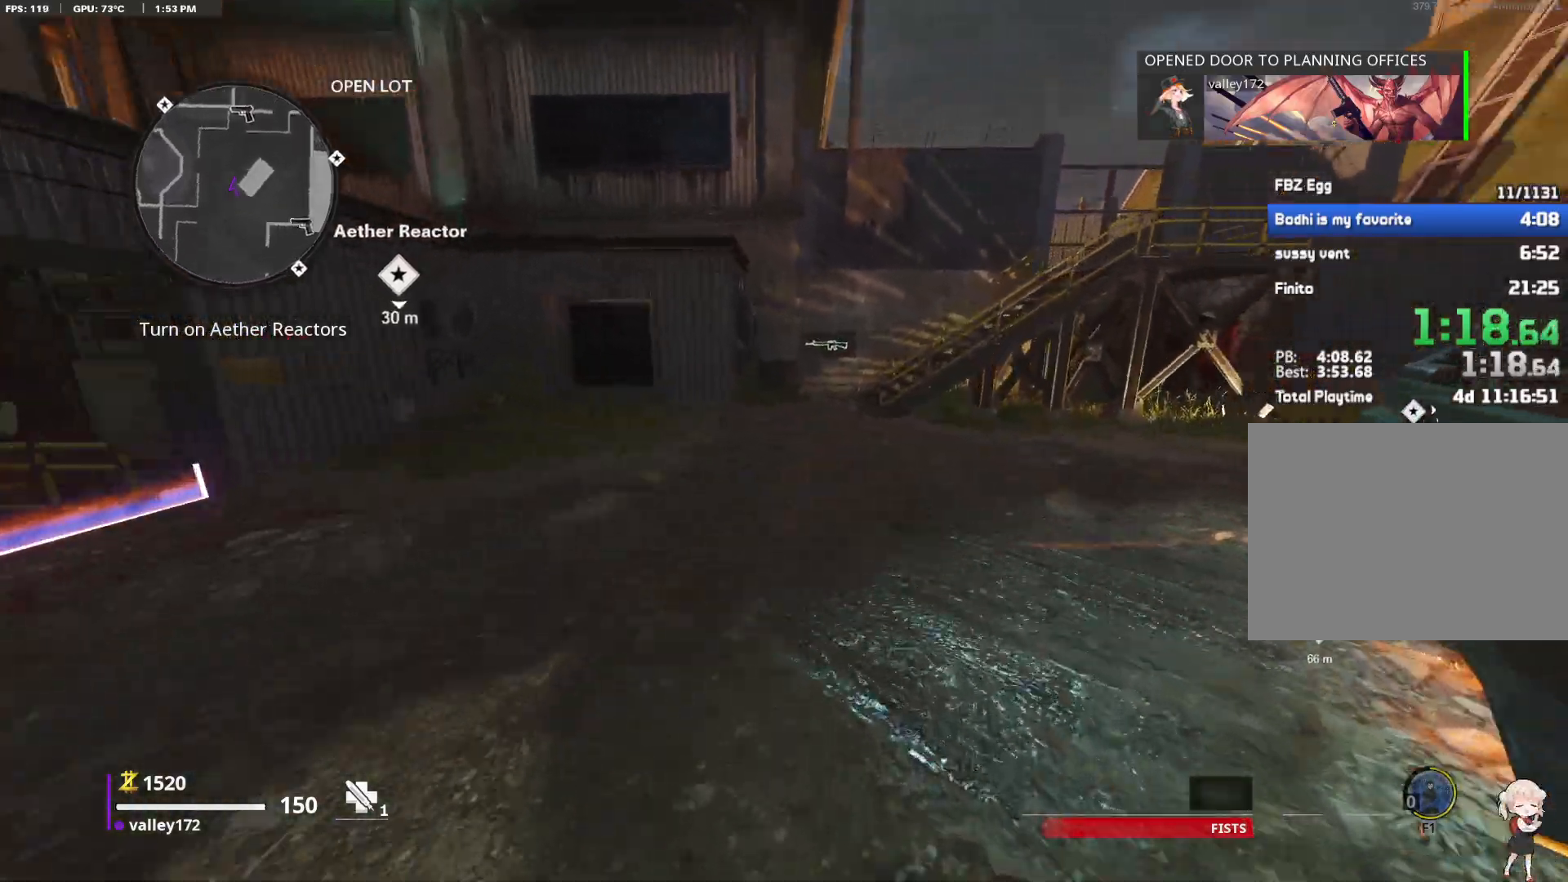
{"keys": ["shift", "w"], "mouse": [], "events": [[50, "shift", "down"]]}
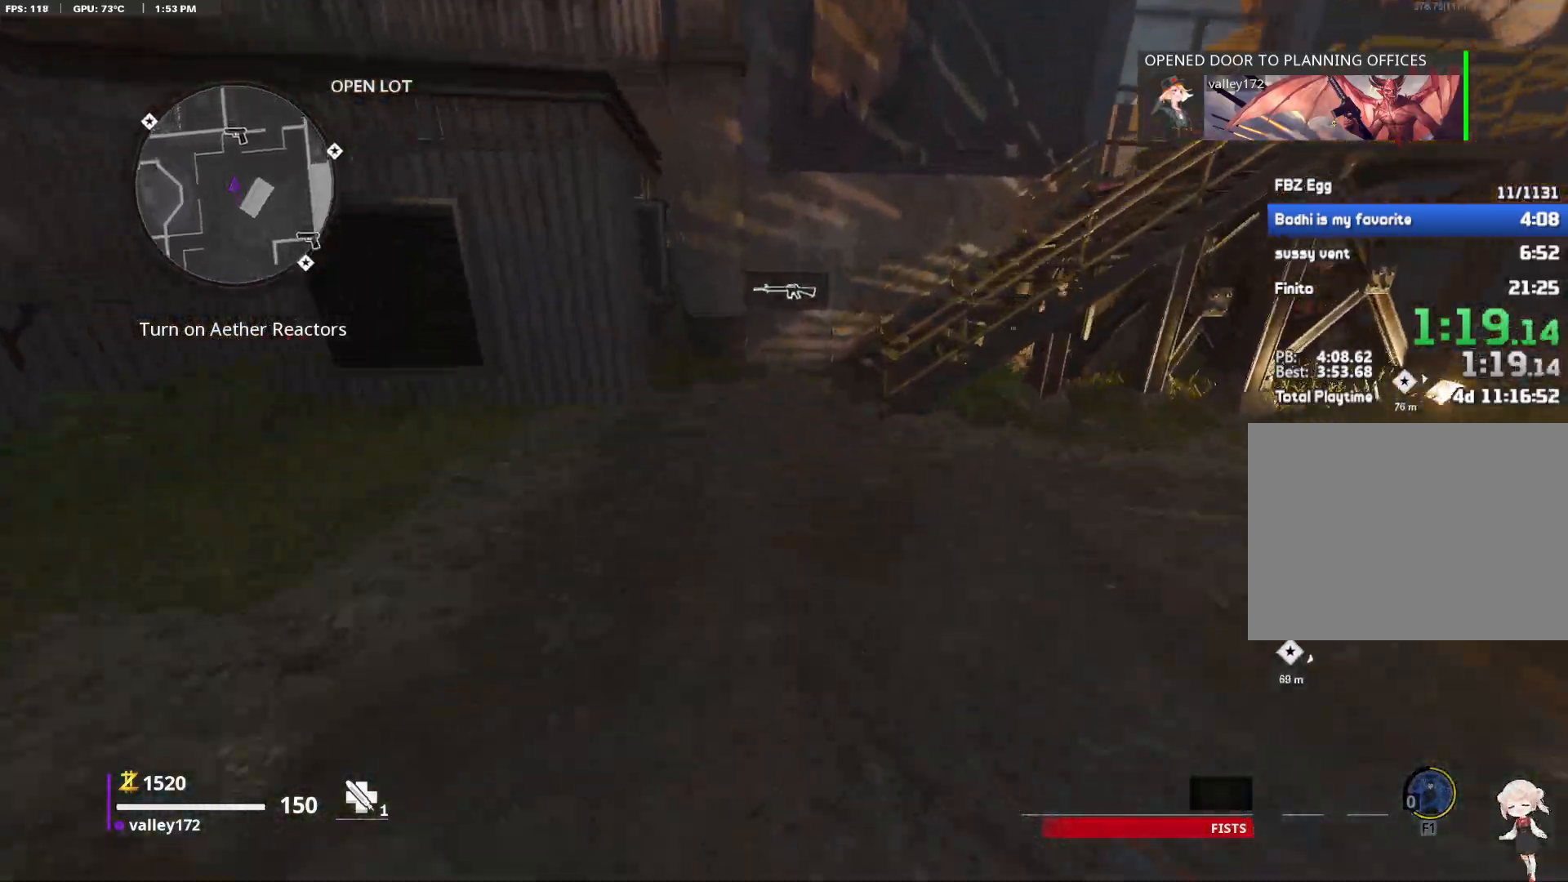
{"keys": ["shift", "w"], "mouse": [], "events": [[67, "shift", "up"], [150, "shift", "down"]]}
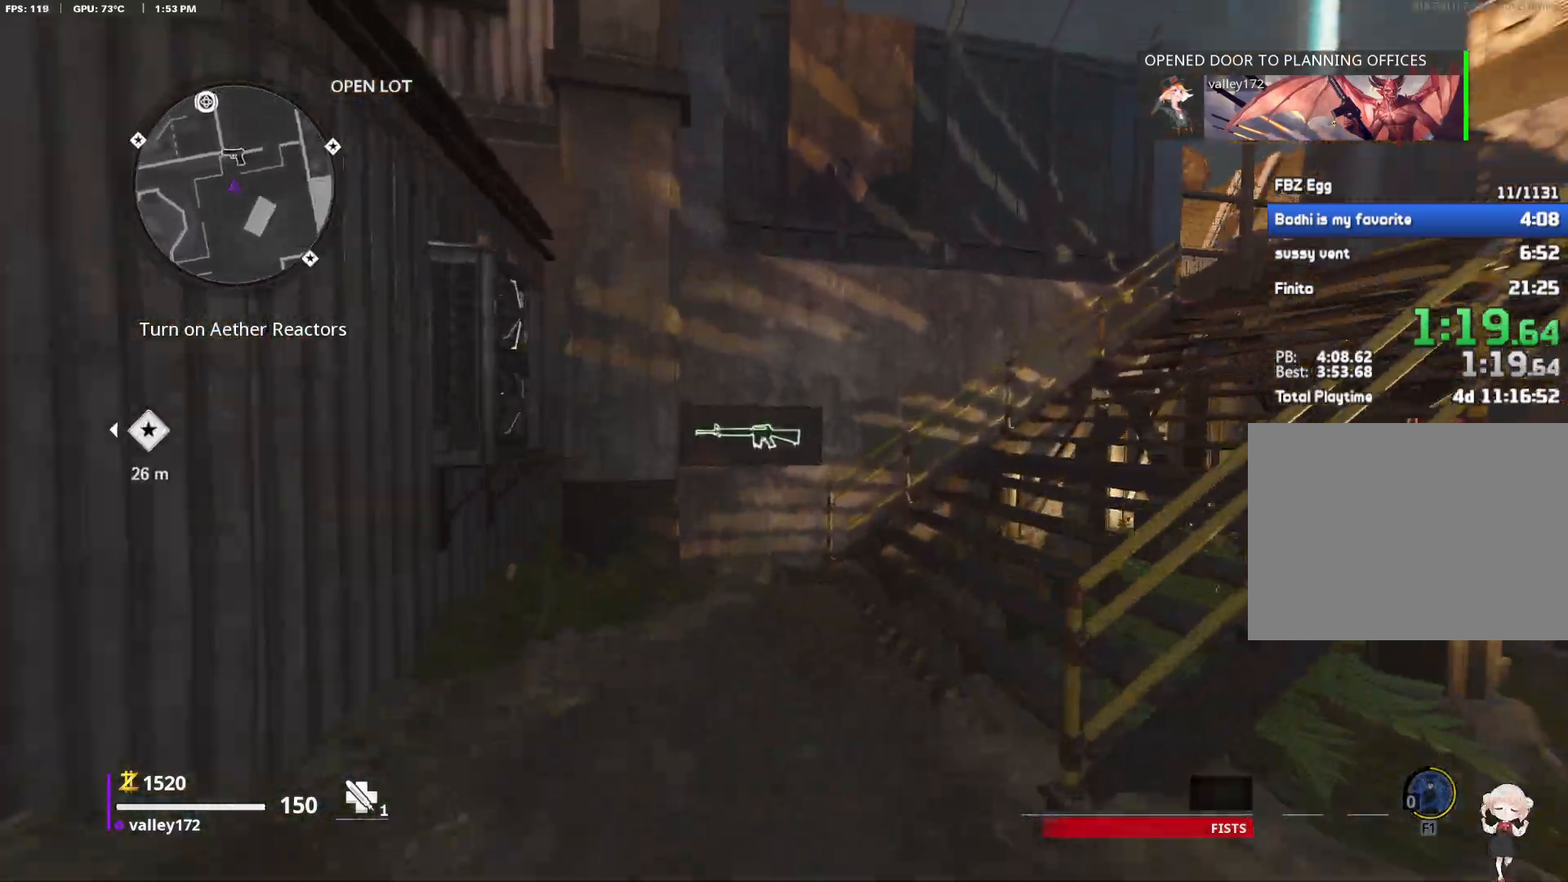
{"keys": ["shift", "w"], "mouse": []}